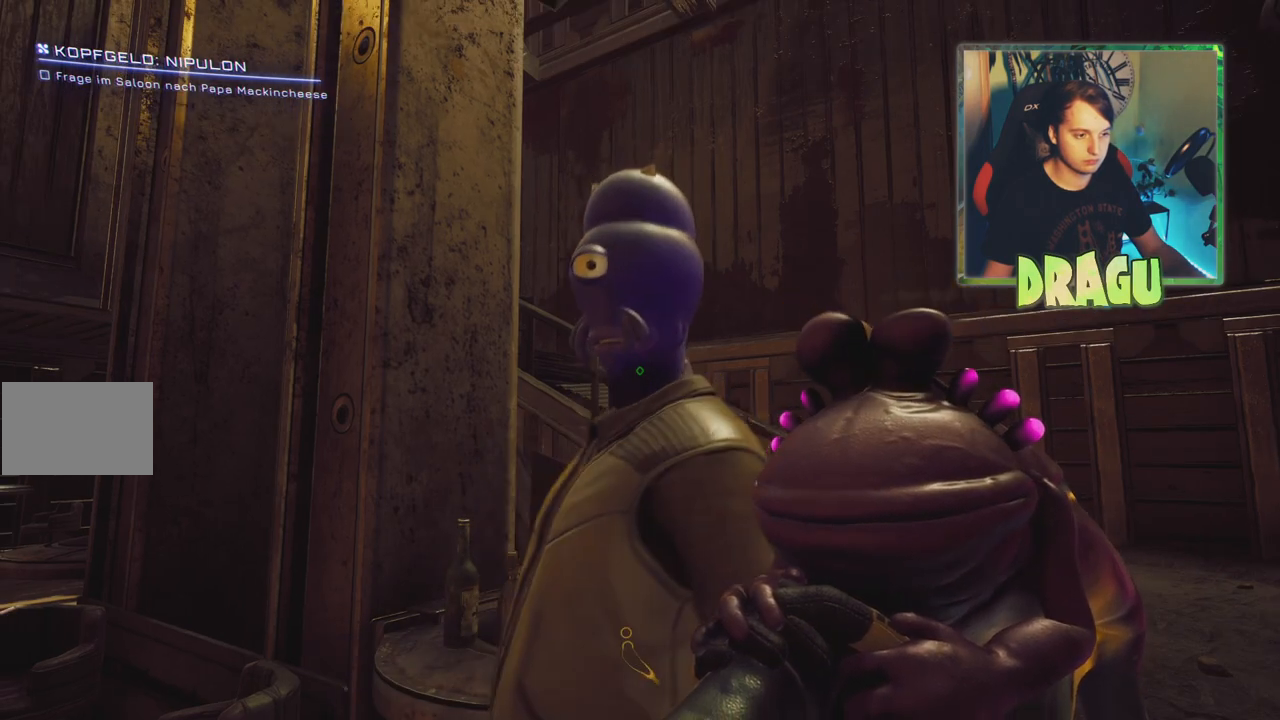
Gameplay with keyboard and mouse; each line is a JSON object with the keys and mouse buttons held at the frame after it. "events" lists presses ("down") and releases ("up") of "1", "2", "3", "4", "5", "a", "c", "ctrl", "d", "e", "f", "q", "r", "s", "shift", "tab", "v", "w", "x", "z", "mouse_left", "mouse_wheel", "mouse_right" and "mouse_mb4" between this image and that frame as [ms after this image, input, new state], when the widget could be followed in between. "mouse_left", "mouse_wheel", "mouse_right", "mouse_mb4" = the "left", "wheel", "right", "mb4" buttons of the "mouse" list. No other keys are recorded. "wheel" means that the mouse wheel is clicked or scrolled. Mouse movement is not recorded.
{"keys": ["w"], "mouse": [], "events": [[267, "w", "down"]]}
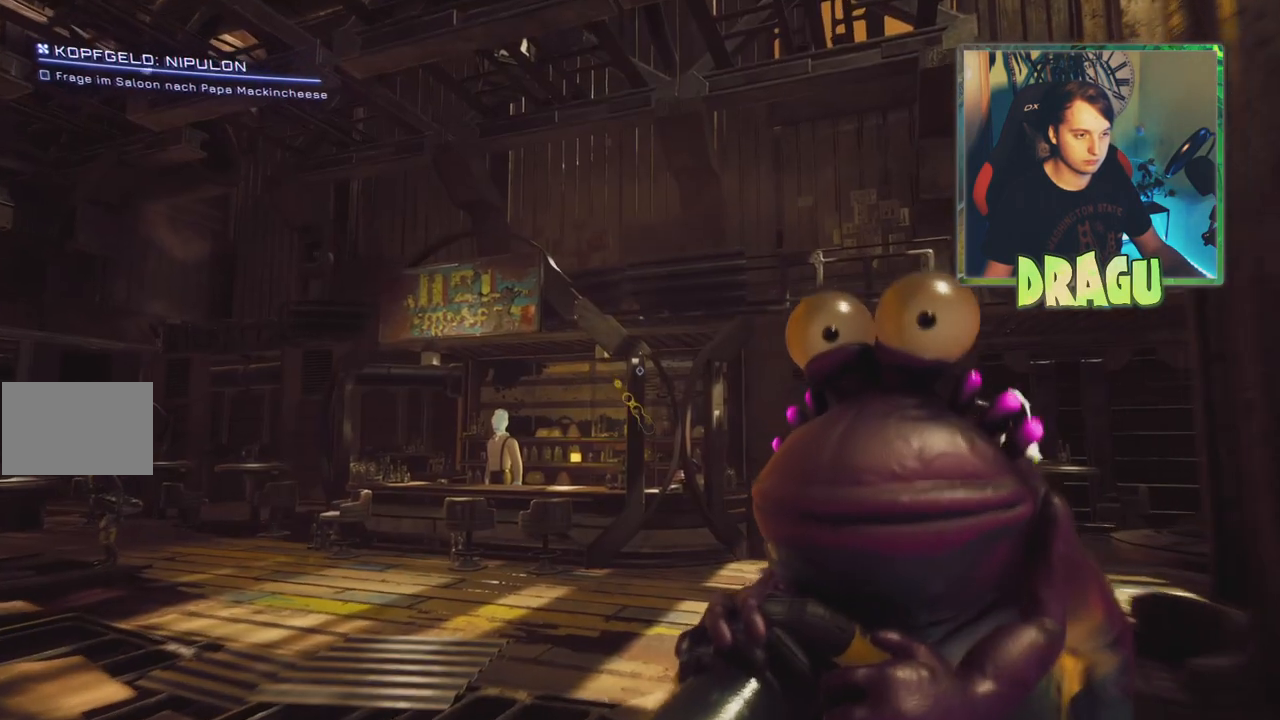
{"keys": ["w"], "mouse": [], "events": []}
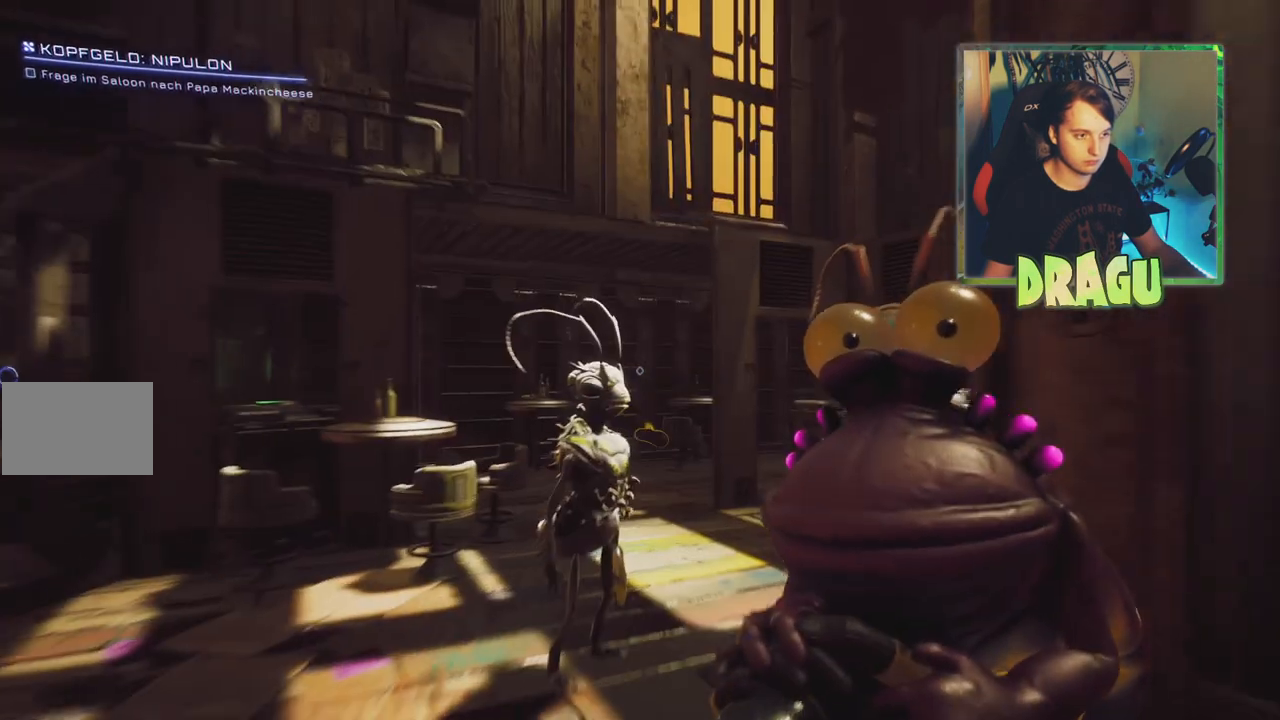
{"keys": [], "mouse": [], "events": [[100, "a", "down"], [267, "w", "up"], [434, "a", "up"]]}
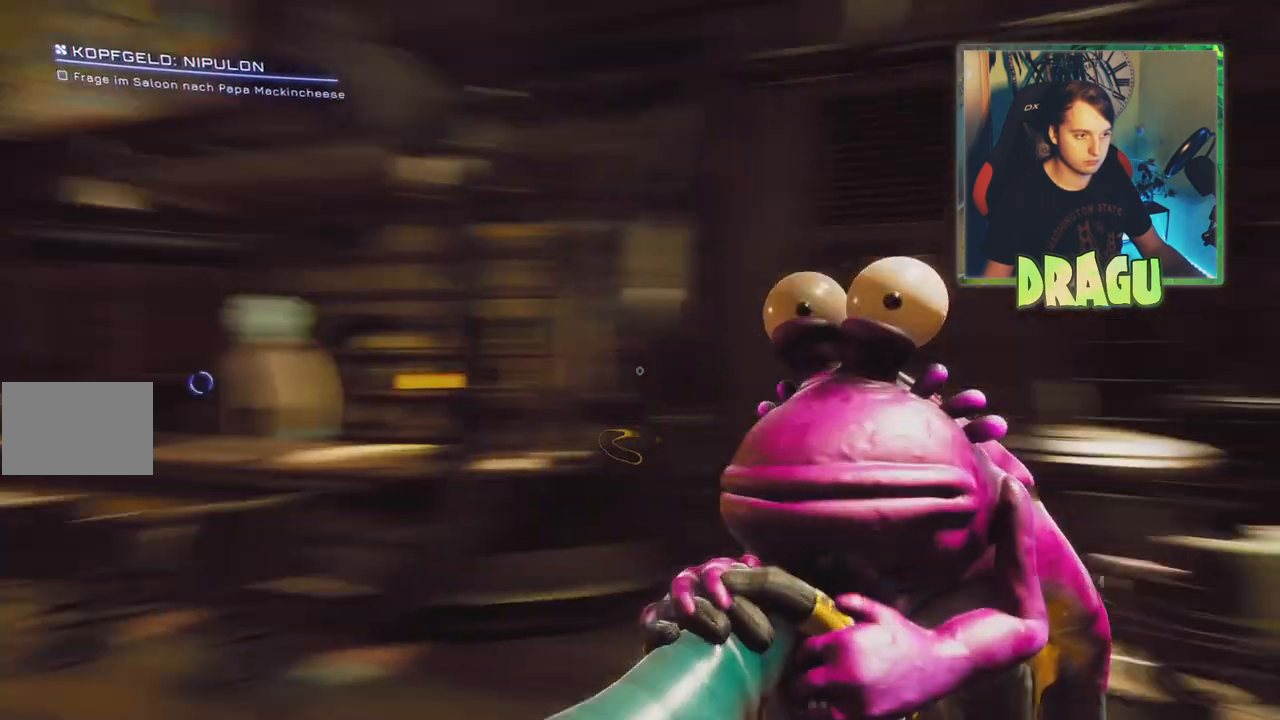
{"keys": ["a", "w"], "mouse": [], "events": [[83, "w", "down"], [383, "a", "down"]]}
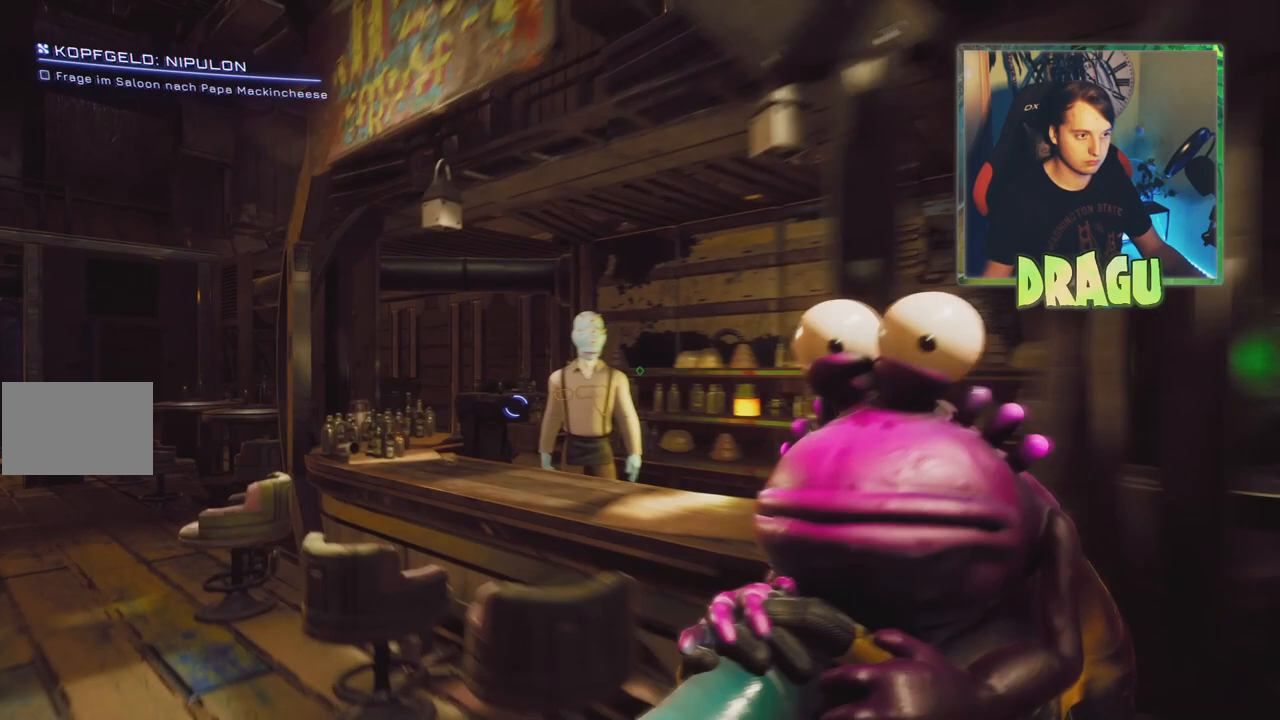
{"keys": ["e"], "mouse": [], "events": [[267, "a", "up"], [417, "w", "up"], [451, "e", "down"]]}
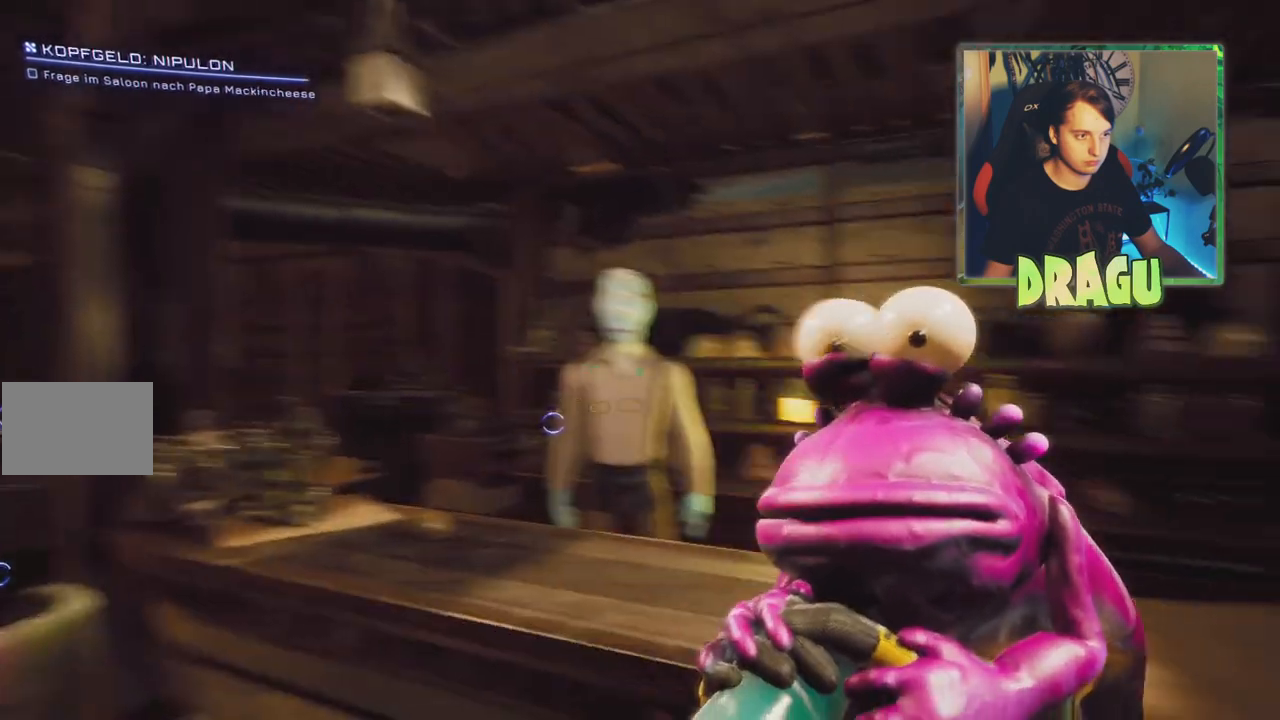
{"keys": ["a", "w"], "mouse": [], "events": [[67, "e", "up"], [333, "a", "down"], [484, "w", "down"]]}
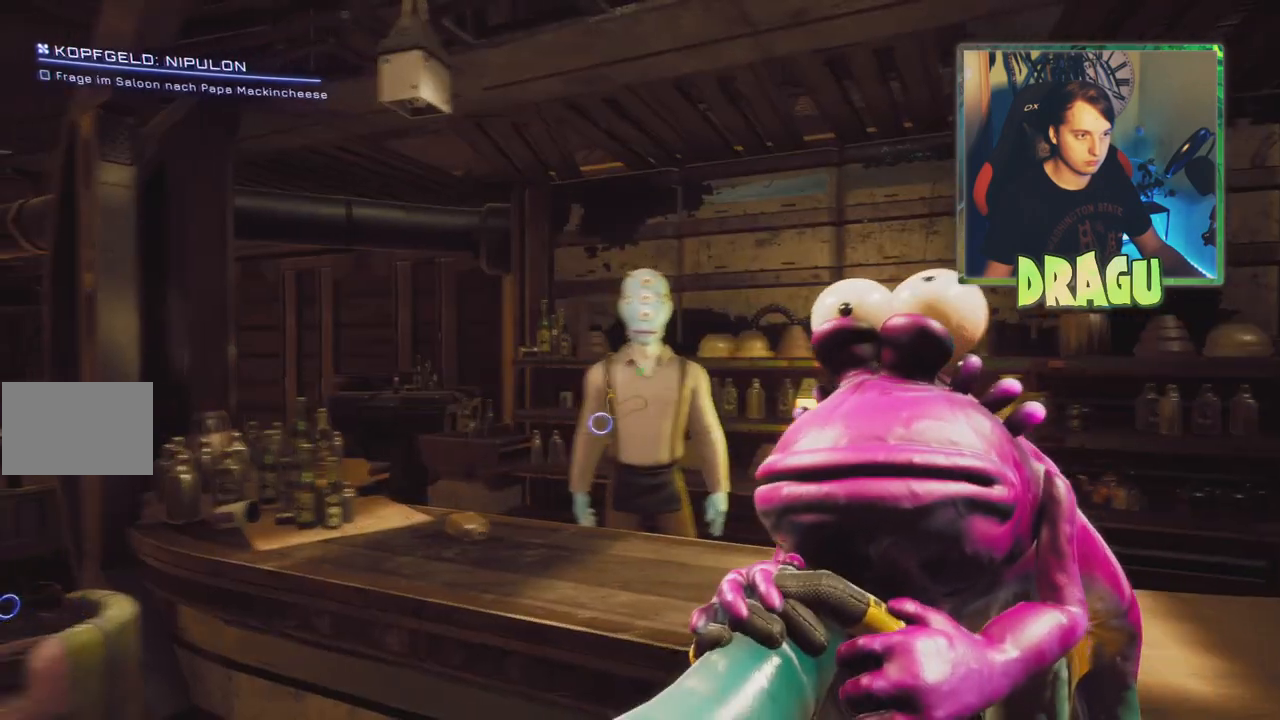
{"keys": [], "mouse": [], "events": [[251, "a", "up"], [317, "e", "down"], [317, "w", "up"], [451, "e", "up"]]}